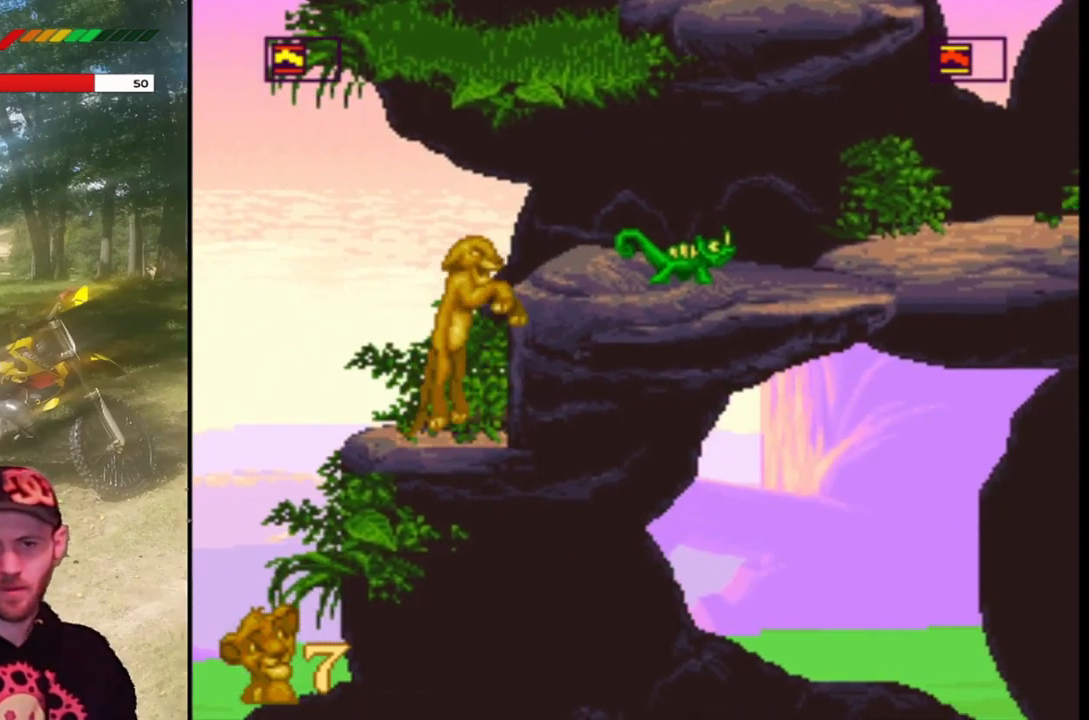
Gameplay with a controller (PlayStation layout); each line is a JSON object with the inputs held at the frame after it. "events" lists button and stick changes between this image and that frame as [ms after this image, input, new state], when the widget could be followed in between. Not read: right_stick.
{"buttons": ["SQUARE"], "left_stick": "center", "events": [[133, "CROSS", "up"]]}
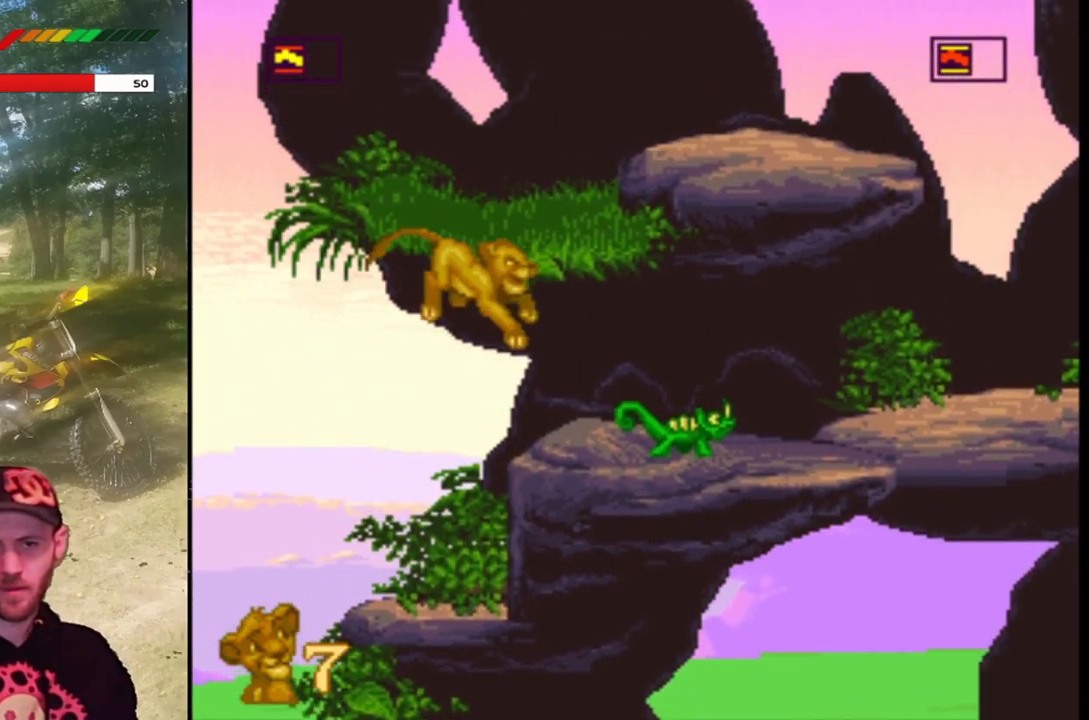
{"buttons": ["SQUARE"], "left_stick": "center", "events": []}
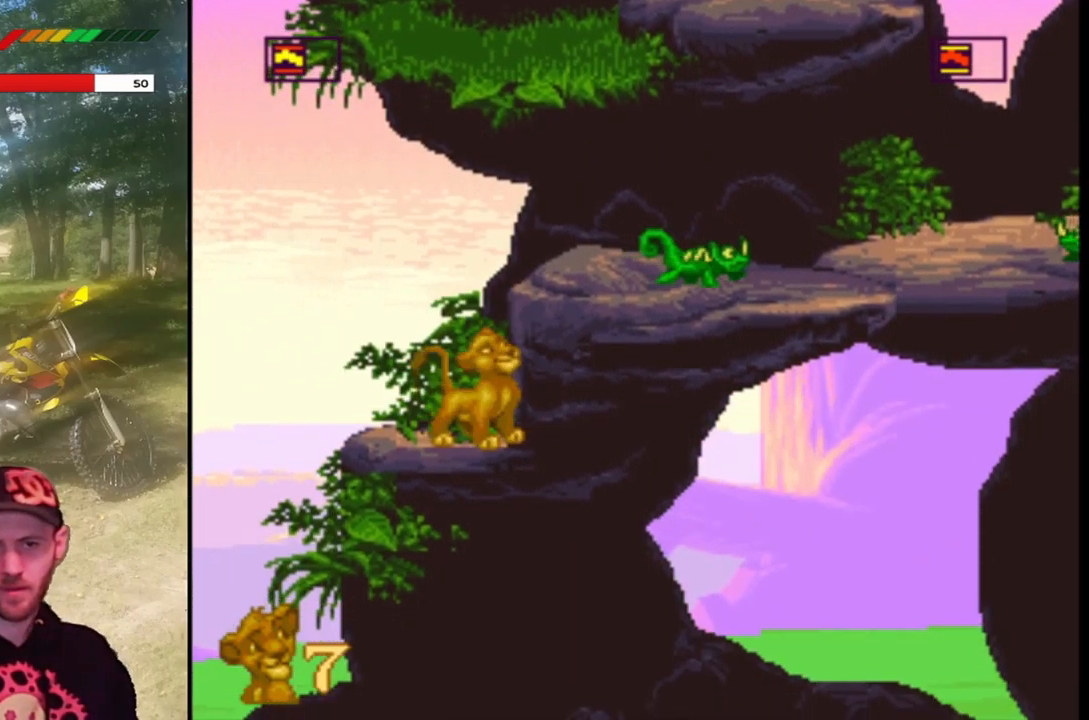
{"buttons": ["SQUARE"], "left_stick": "center"}
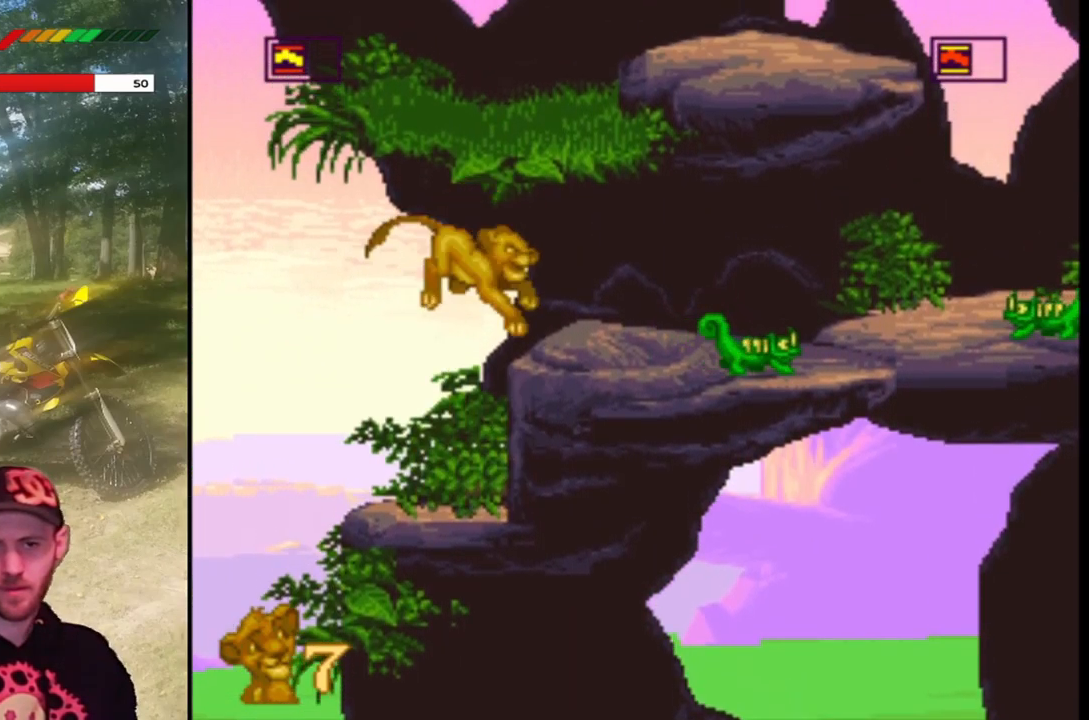
{"buttons": ["CROSS", "SQUARE"], "left_stick": "center", "events": [[301, "CROSS", "down"]]}
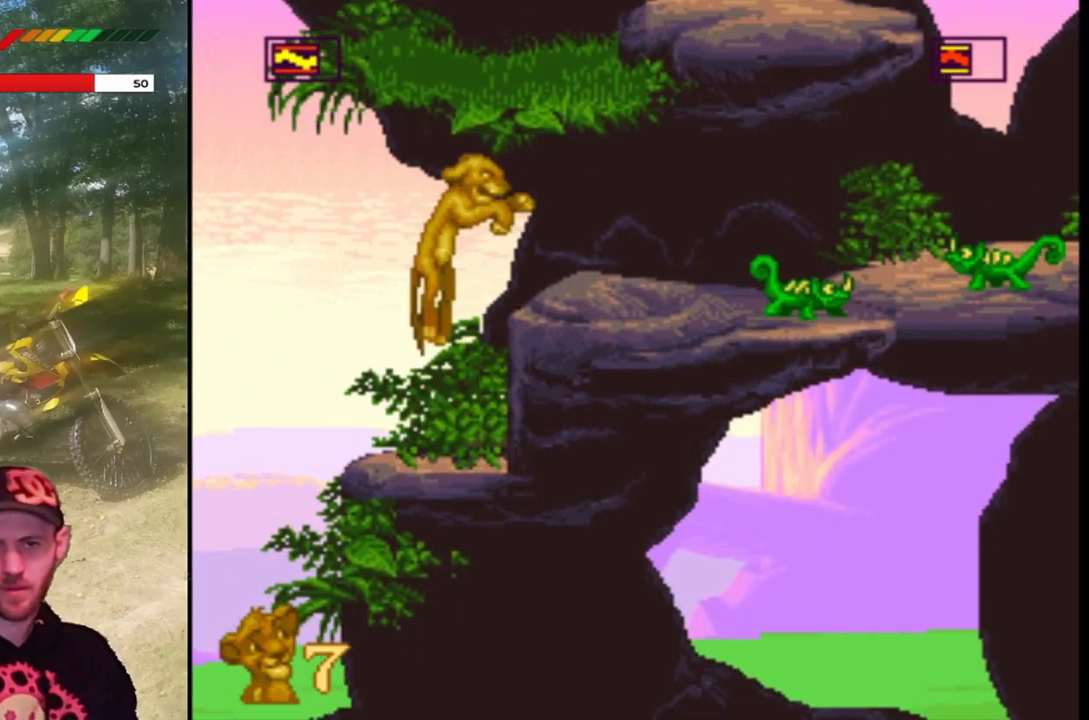
{"buttons": ["SQUARE"], "left_stick": "center", "events": [[100, "DPAD_RIGHT", "down"], [200, "CROSS", "up"], [333, "DPAD_RIGHT", "up"]]}